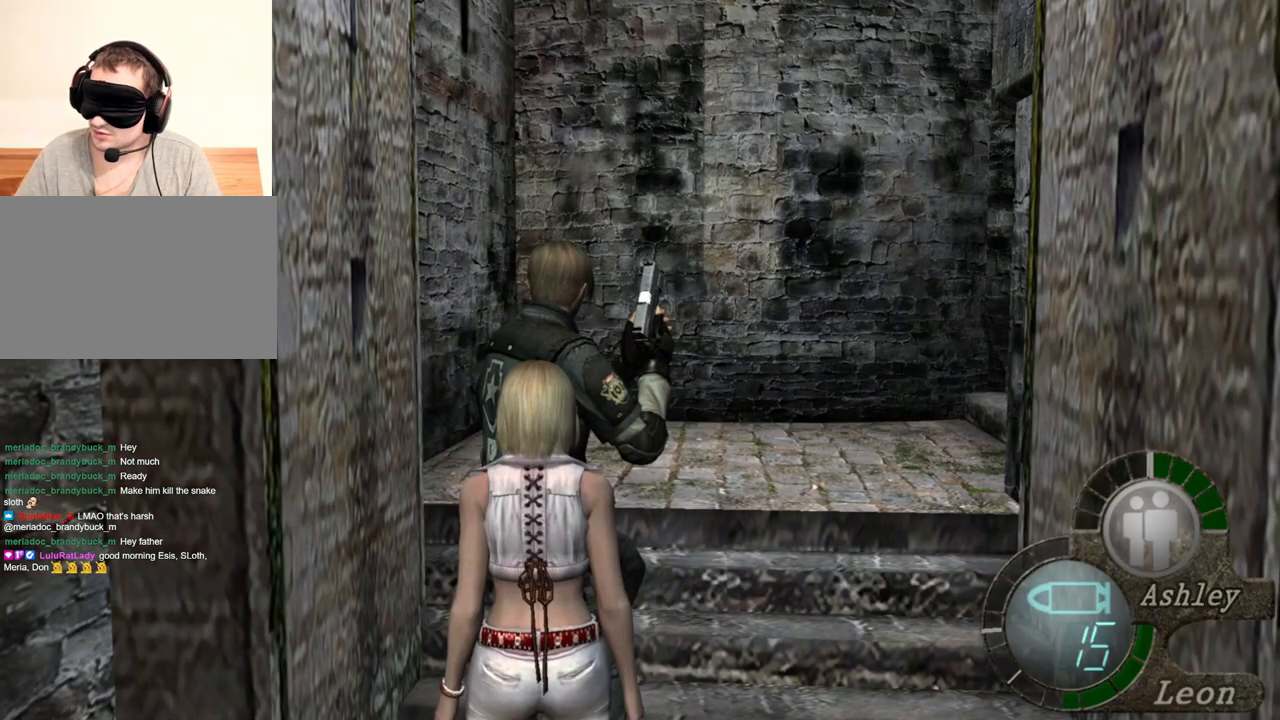
Gameplay with keyboard and mouse; each line is a JSON object with the keys and mouse buttons held at the frame after it. "events" lists presses ("down") and releases ("up") of "1", "2", "3", "4", "5", "a", "alt", "b", "c", "ctrl", "d", "e", "f", "g", "q", "r", "s", "shift", "space", "t", "tab", "tilde", "v", "w", "x", "z", "mouse_left", "mouse_wheel", "mouse_right", "mouse_mb4" and "mouse_mb5" between this image and that frame as [ms after this image, input, new state], when the widget could be followed in between. "mouse_left", "mouse_wheel", "mouse_right", "mouse_mb4", "mouse_mb5" = the "left", "wheel", "right", "mb4", "mb5" buttons of the "mouse" list. No other keys are recorded. "wheel" means that the mouse wheel is clicked or scrolled. Mouse movement is not recorded.
{"keys": ["shift", "w"], "mouse": [], "events": [[183, "shift", "down"], [183, "w", "down"]]}
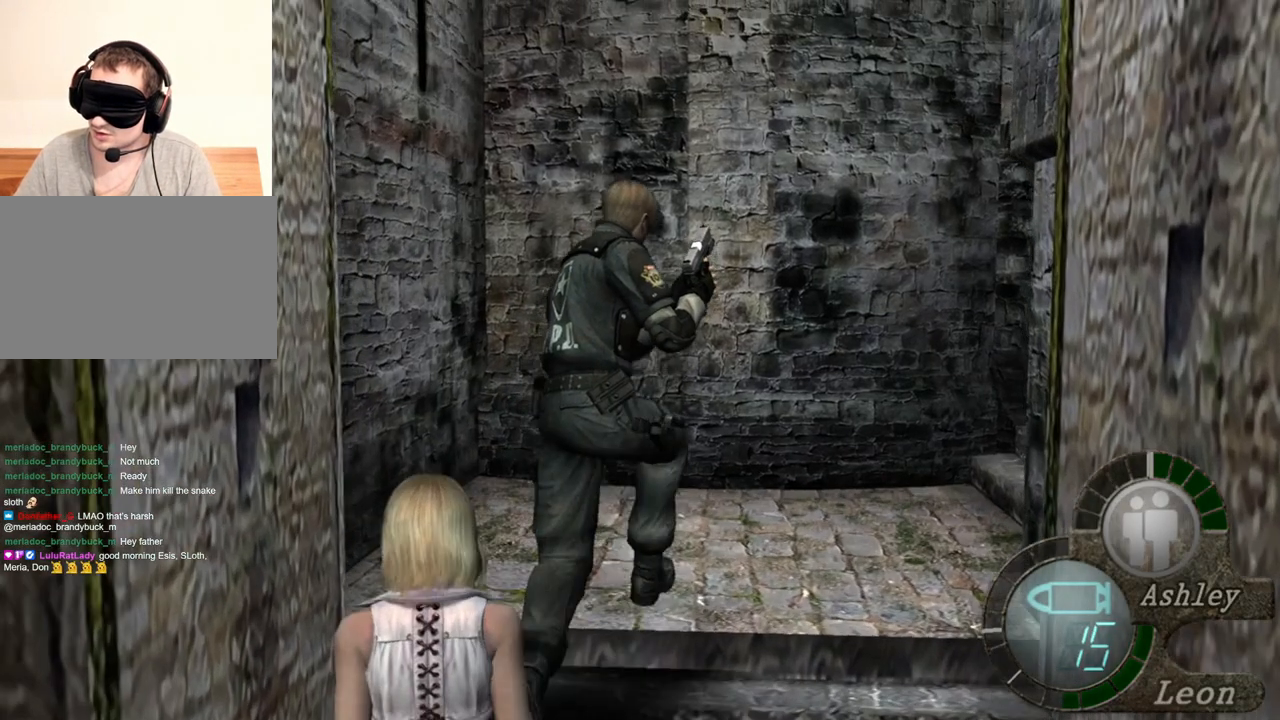
{"keys": ["shift", "w"], "mouse": [], "events": []}
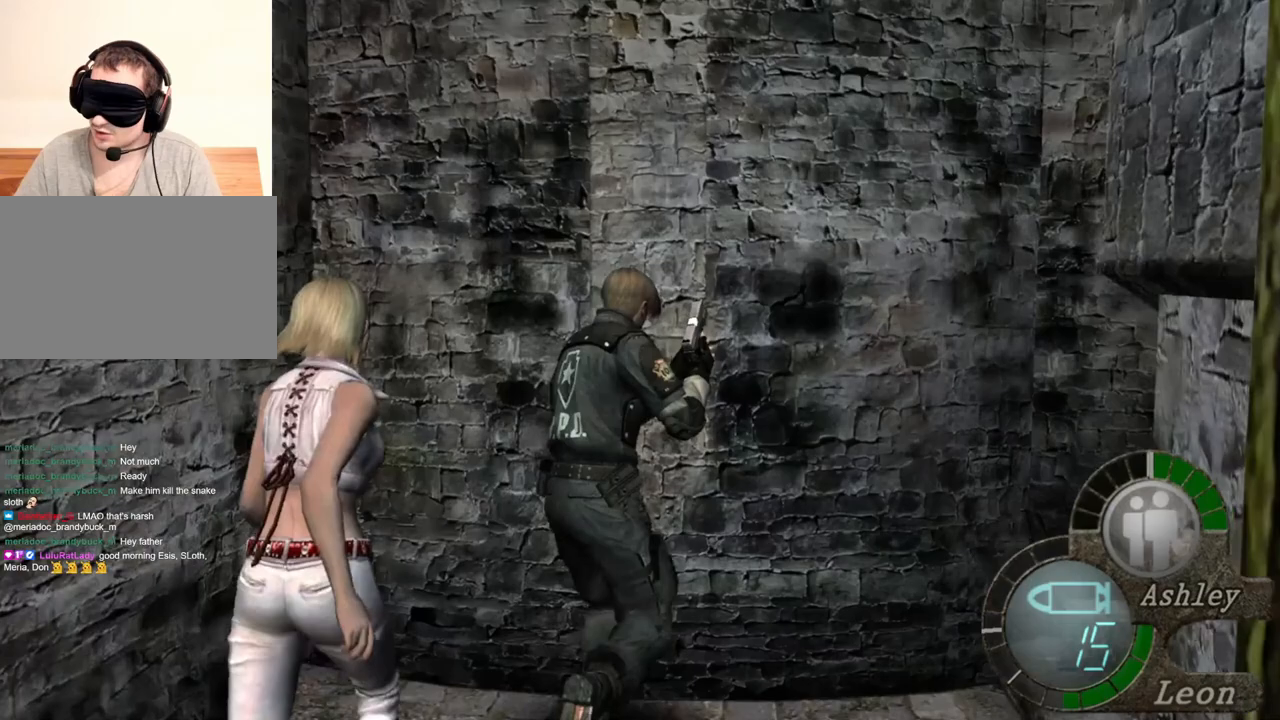
{"keys": ["shift", "w"], "mouse": [], "events": []}
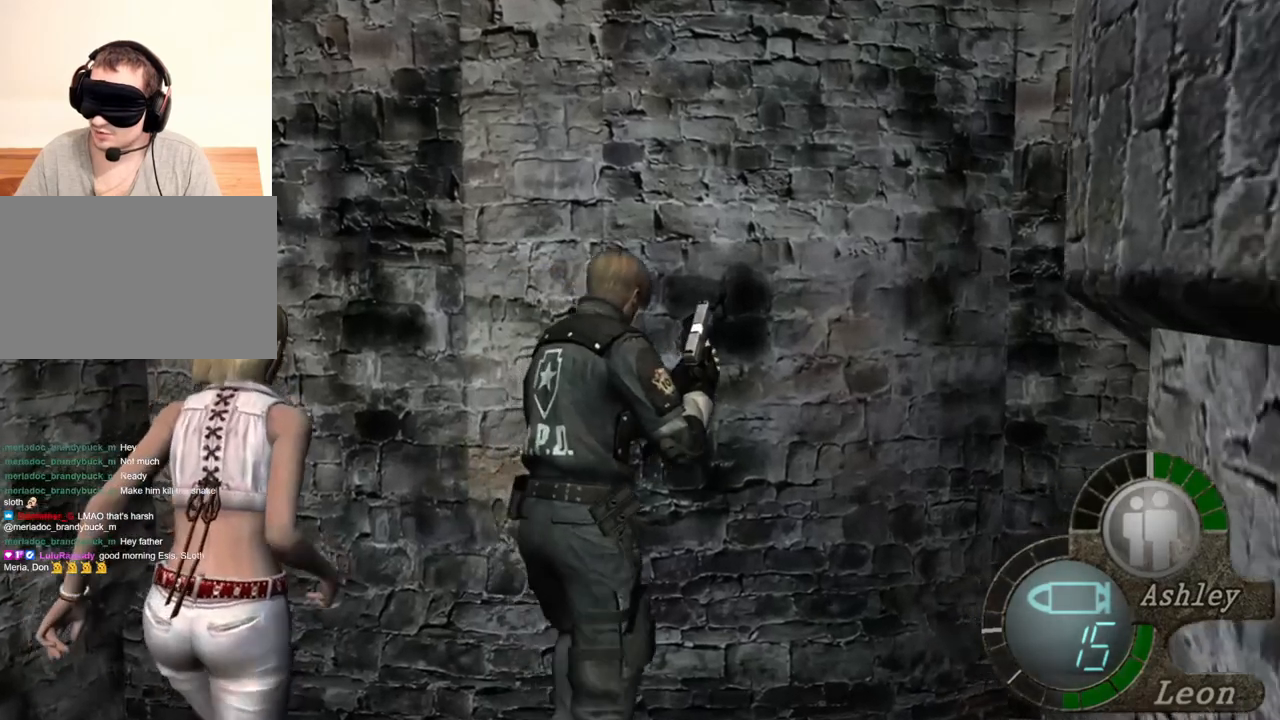
{"keys": [], "mouse": [], "events": [[283, "shift", "up"], [283, "w", "up"]]}
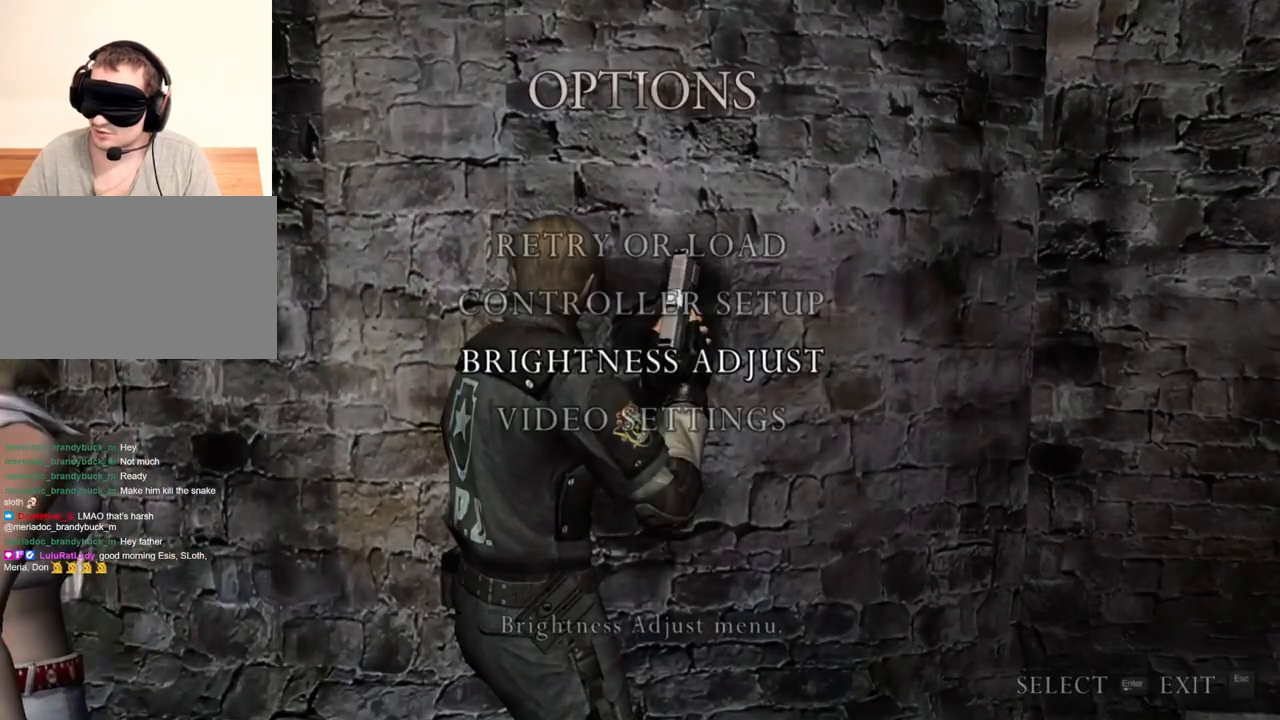
{"keys": [], "mouse": [], "events": []}
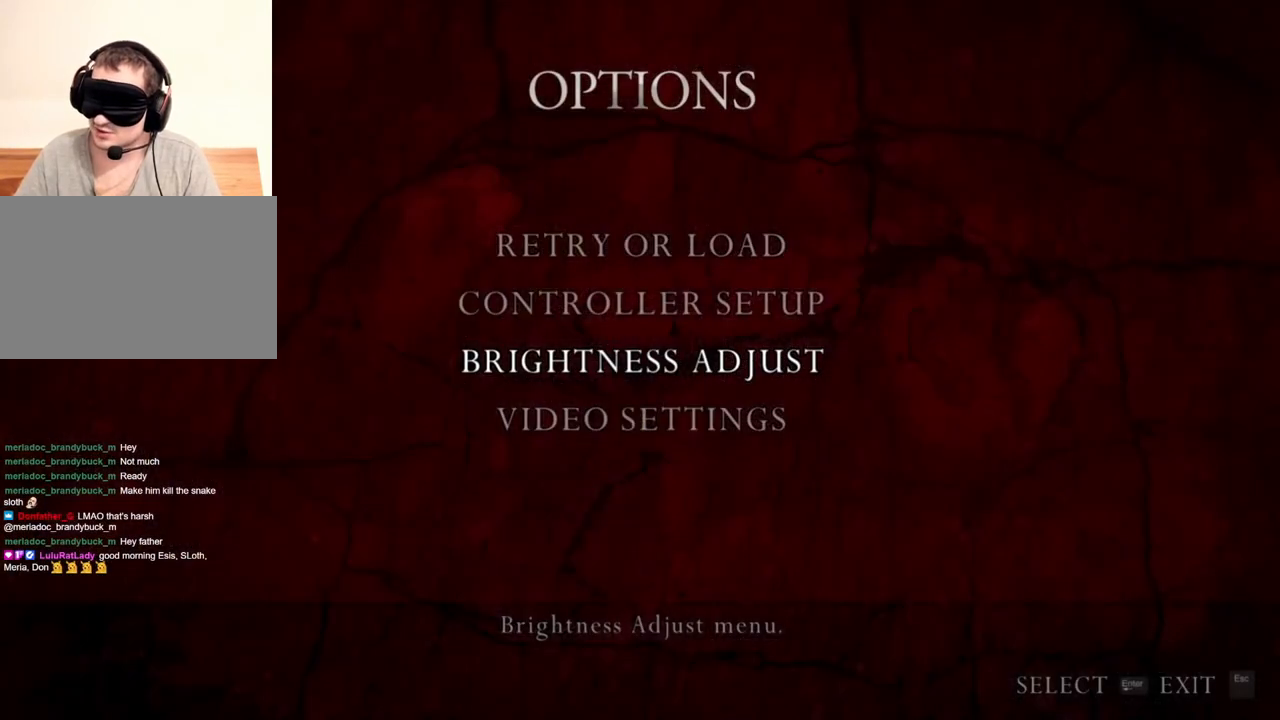
{"keys": [], "mouse": [], "events": []}
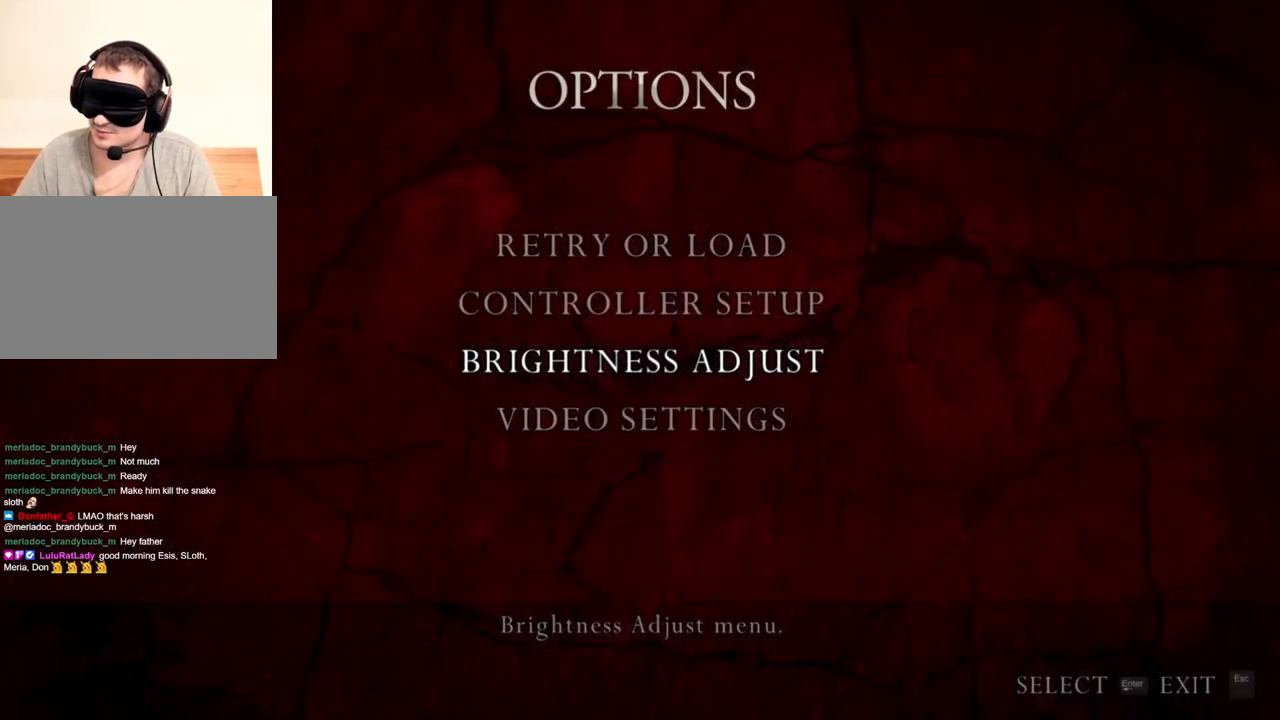
{"keys": [], "mouse": [], "events": []}
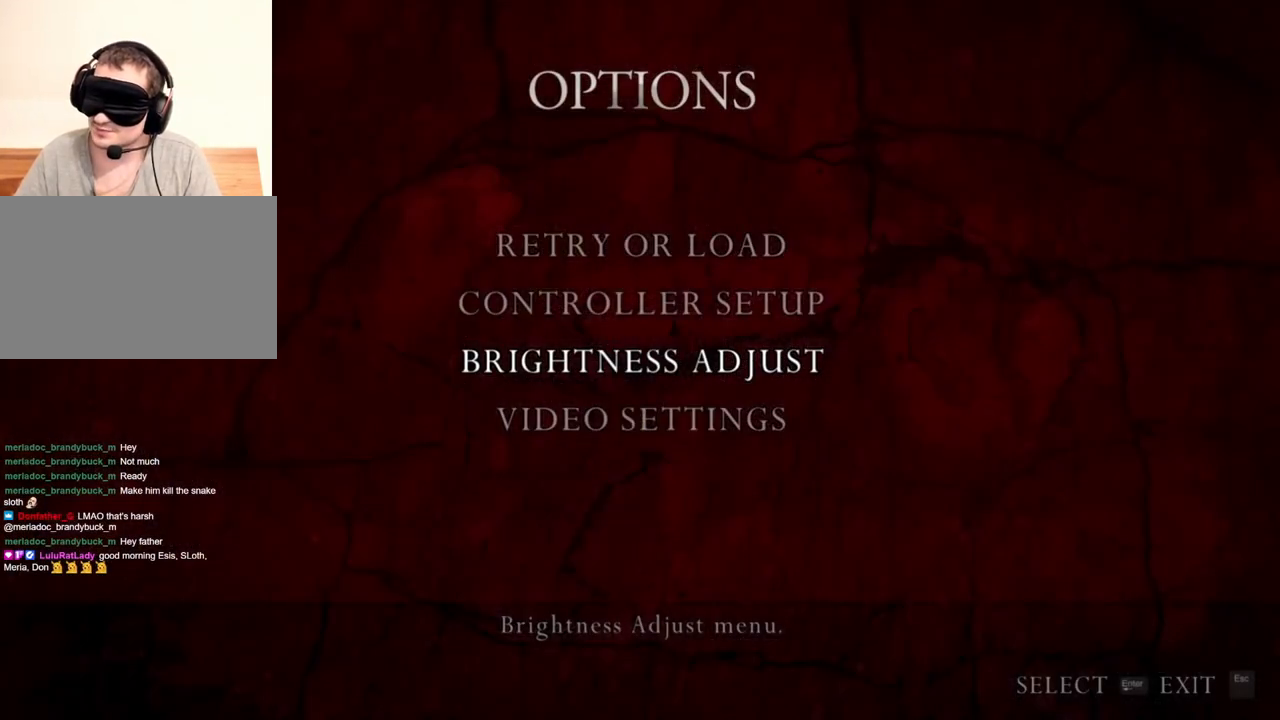
{"keys": [], "mouse": [], "events": []}
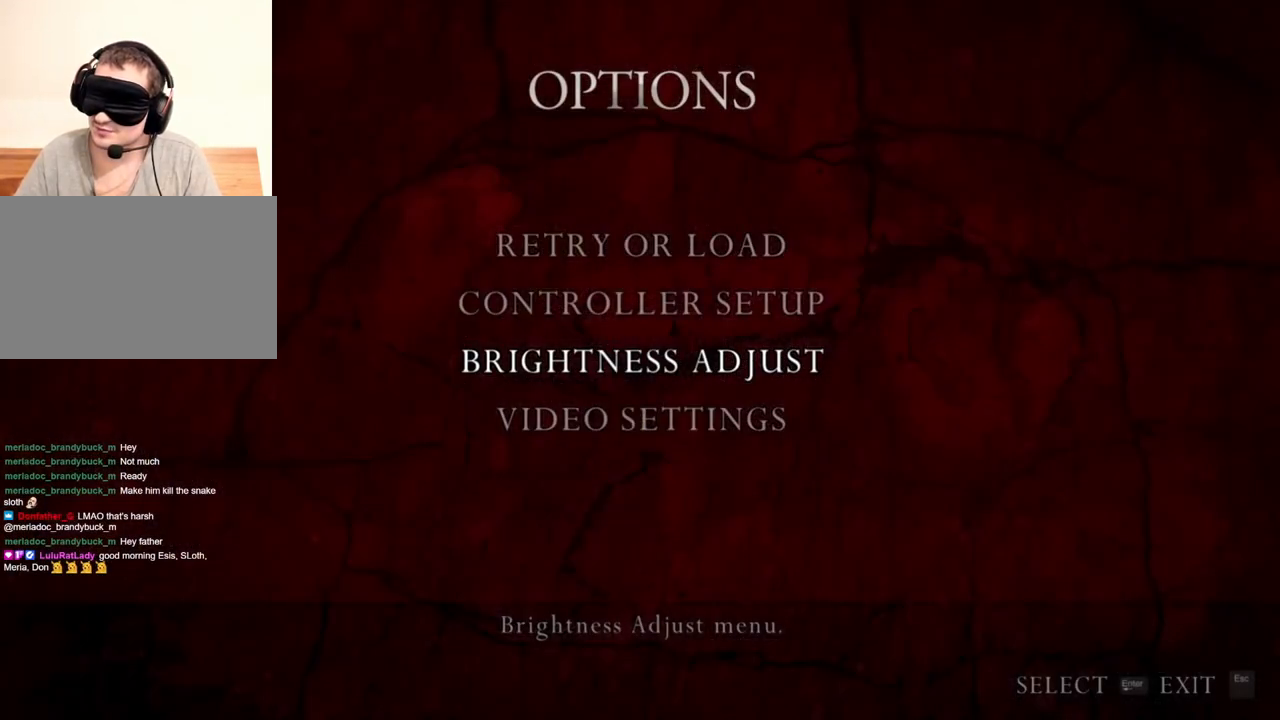
{"keys": [], "mouse": [], "events": []}
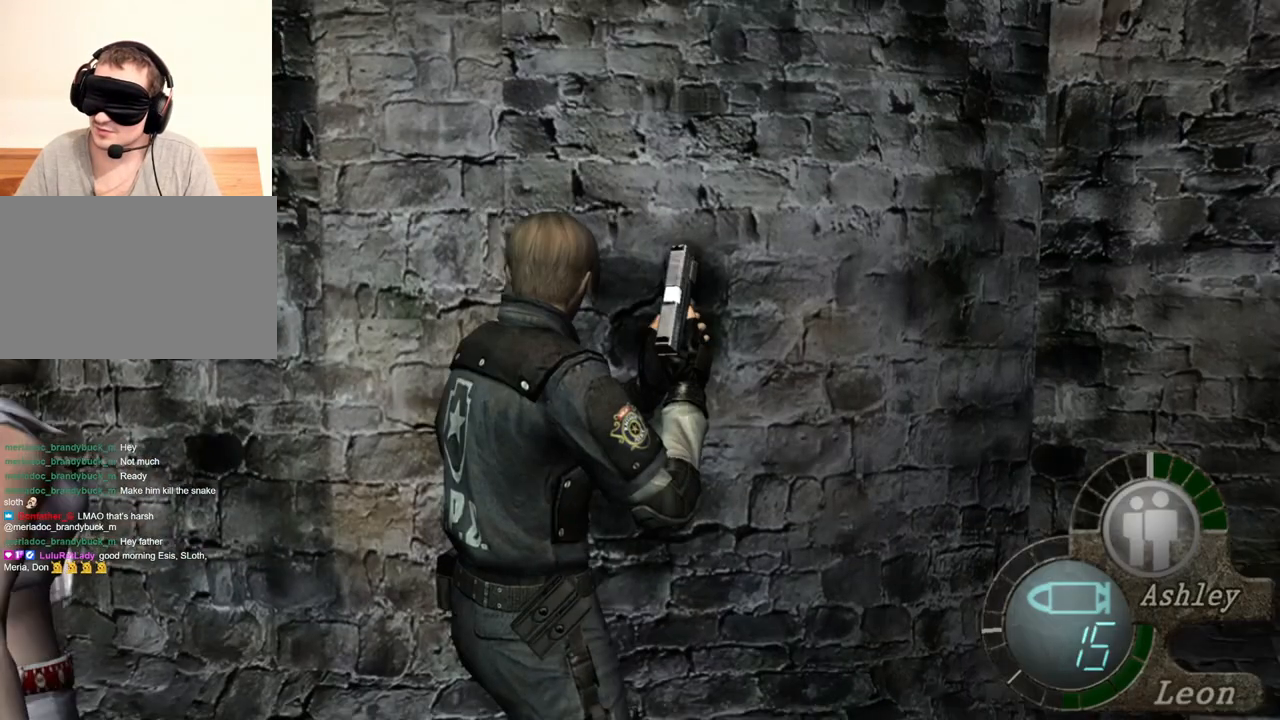
{"keys": ["z"], "mouse": [], "events": [[450, "z", "down"]]}
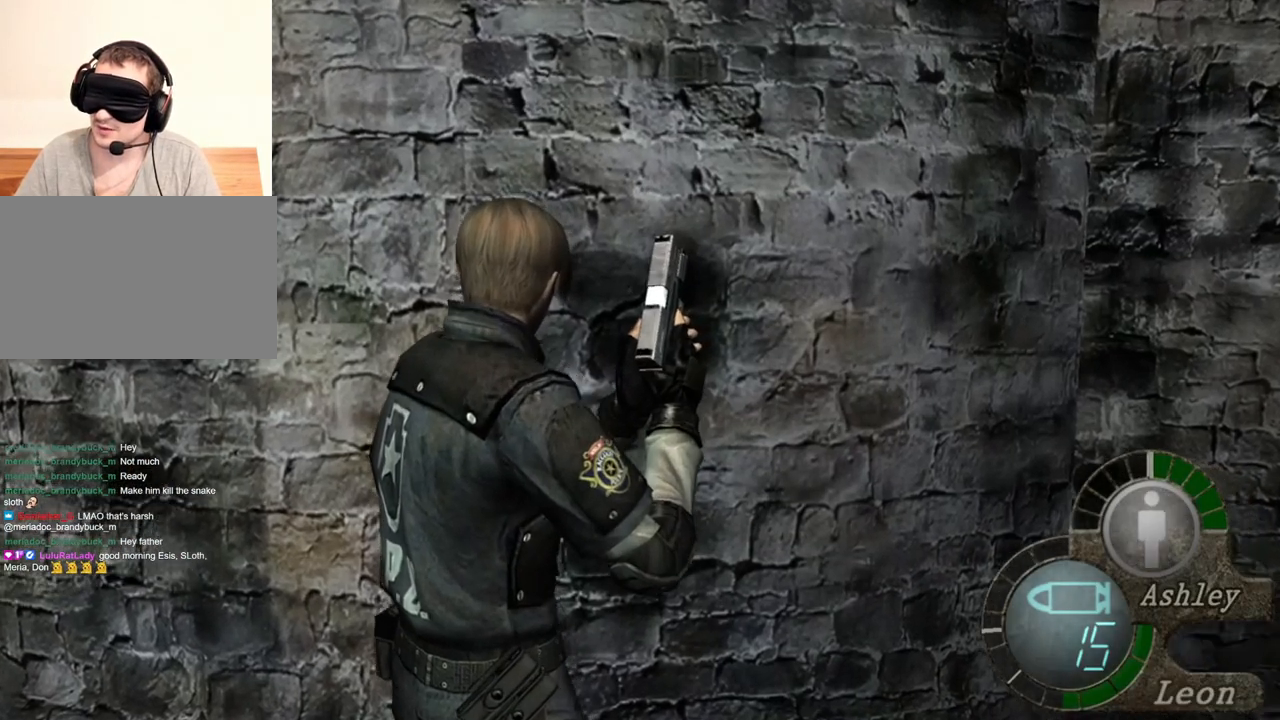
{"keys": [], "mouse": [], "events": [[117, "z", "up"]]}
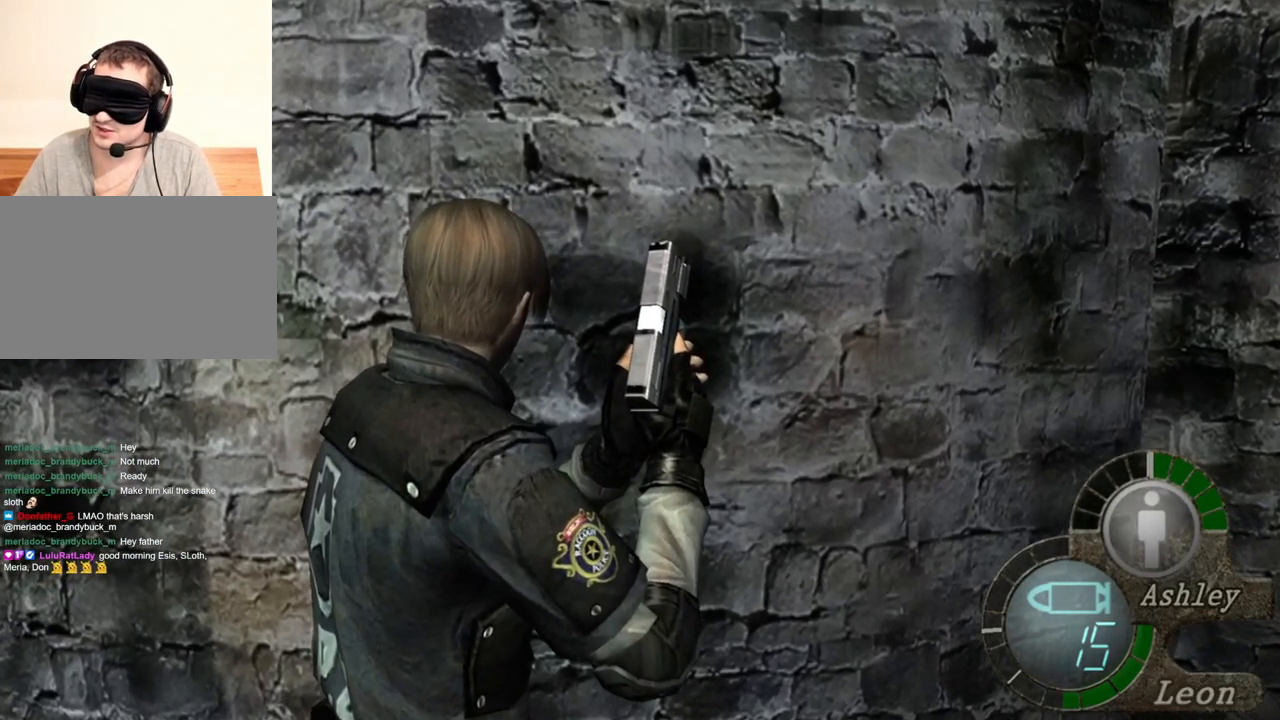
{"keys": ["s", "shift"], "mouse": [], "events": [[17, "s", "down"], [183, "s", "up"], [383, "s", "down"], [417, "shift", "down"]]}
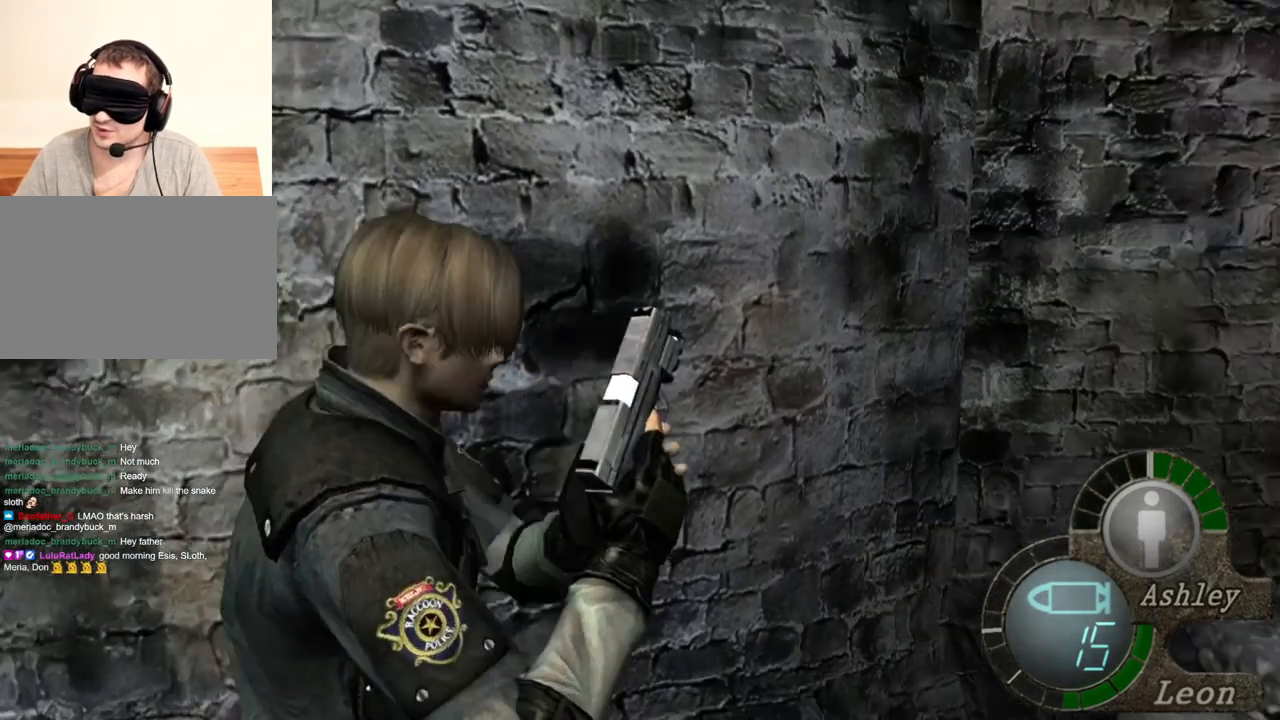
{"keys": [], "mouse": [], "events": [[117, "shift", "up"], [217, "s", "up"]]}
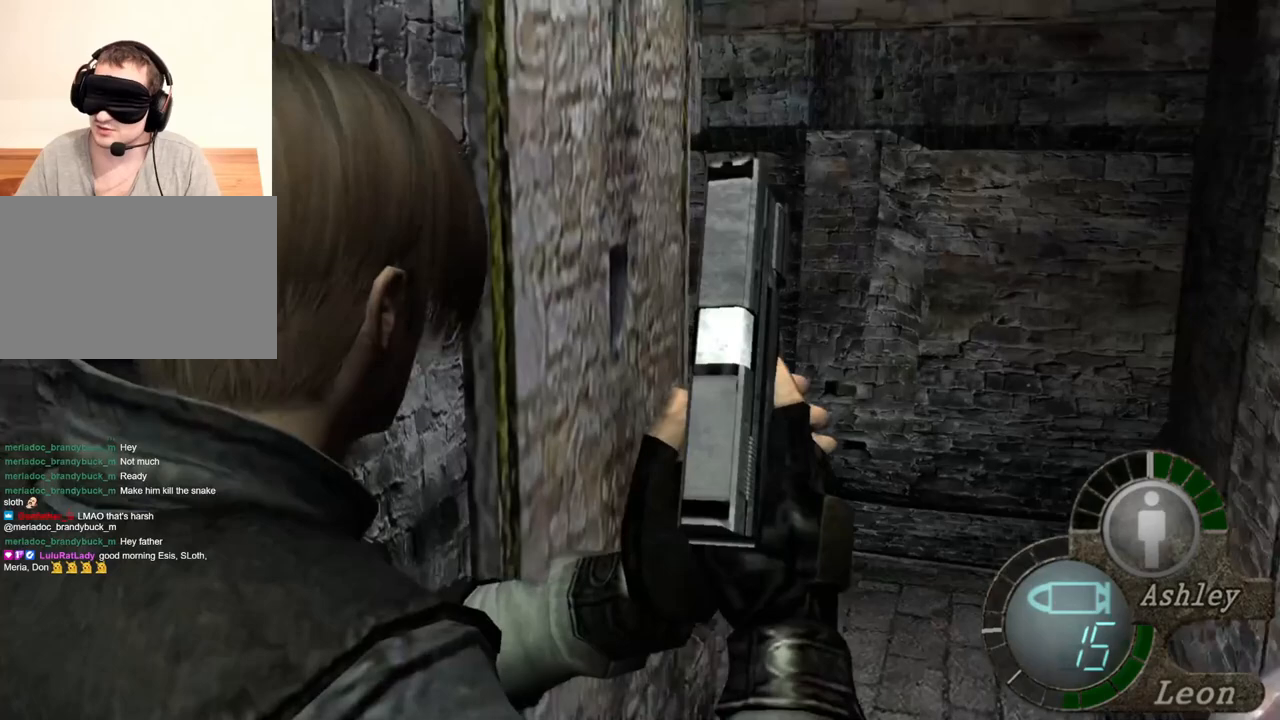
{"keys": ["w"], "mouse": [], "events": [[450, "w", "down"]]}
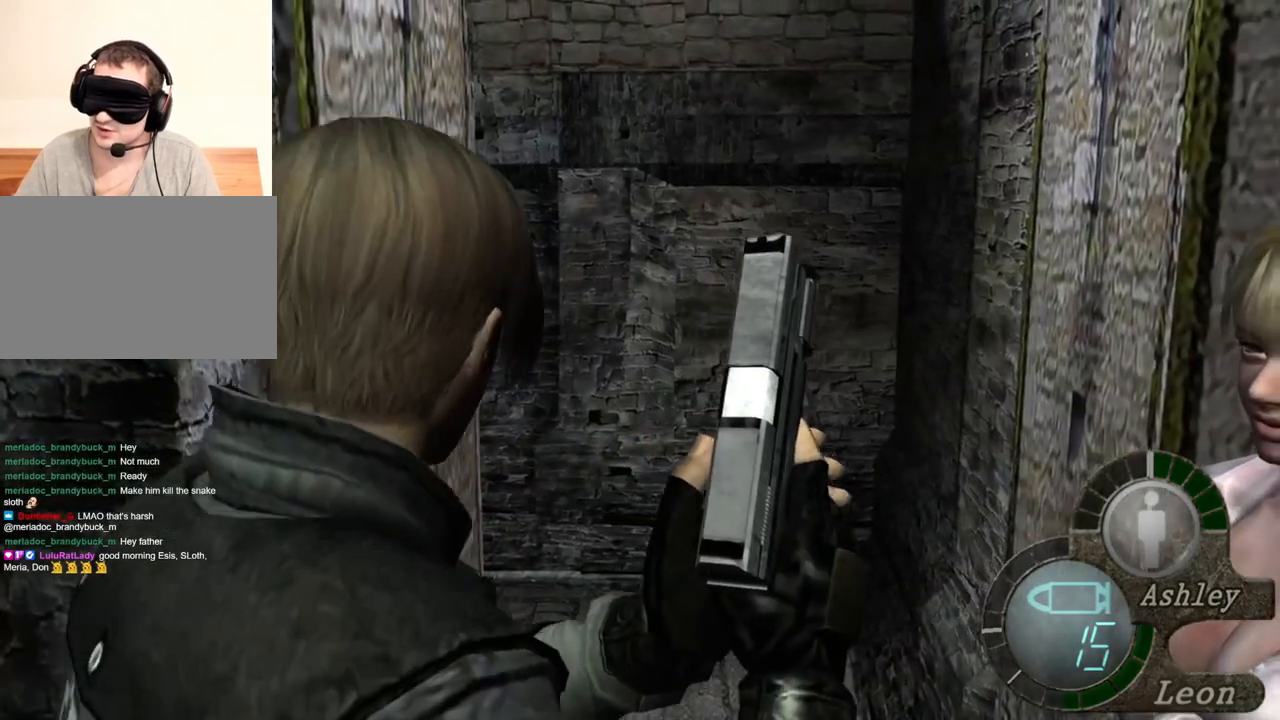
{"keys": ["shift", "w"], "mouse": [], "events": [[17, "shift", "down"]]}
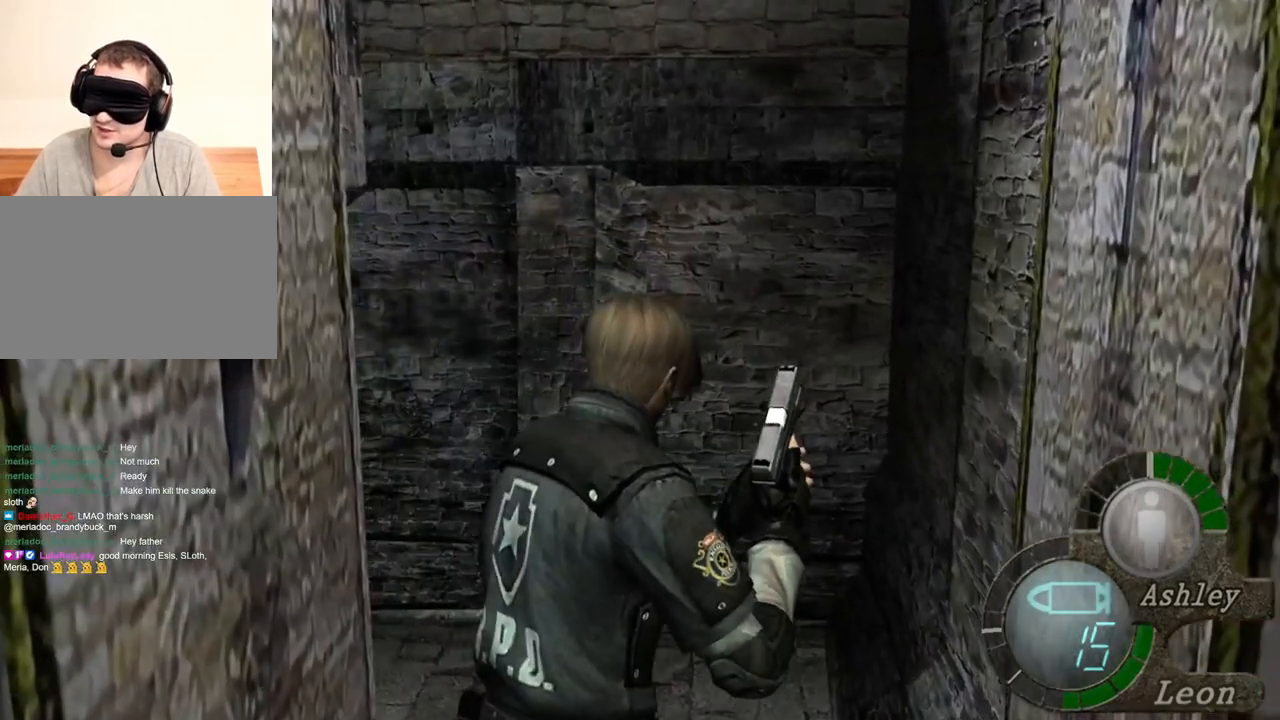
{"keys": ["shift", "w"], "mouse": [], "events": []}
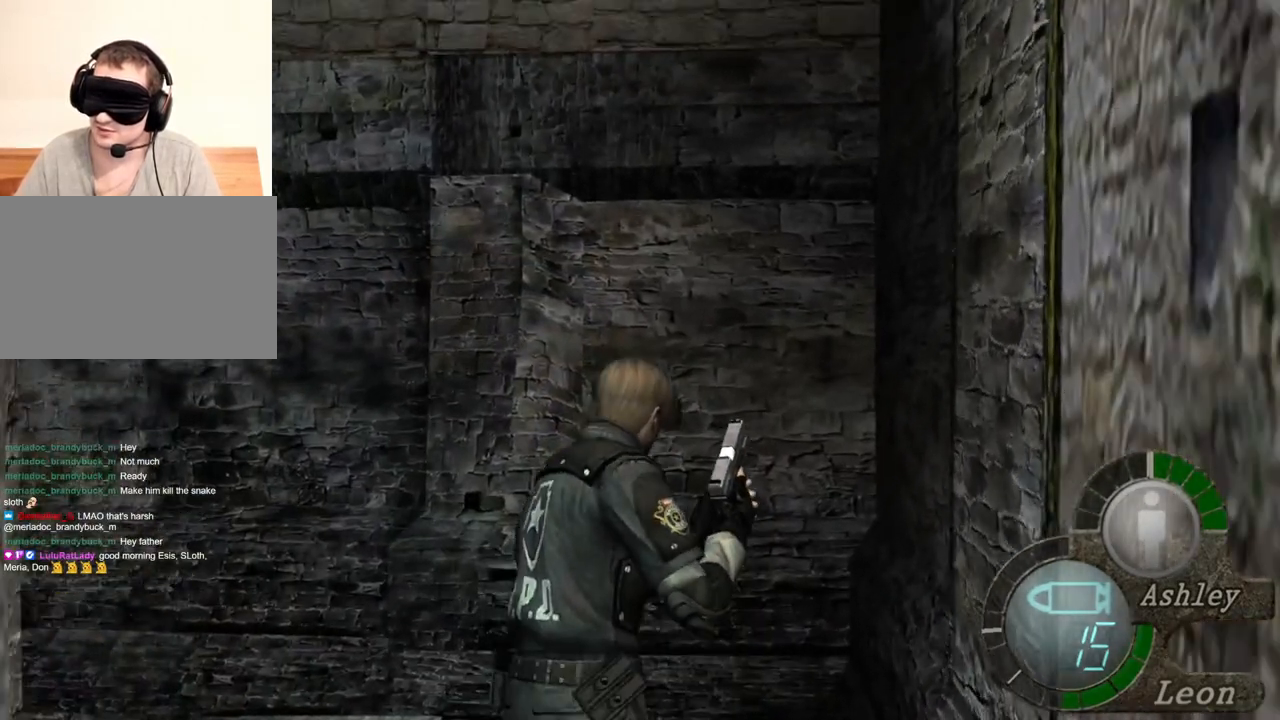
{"keys": ["shift", "w"], "mouse": [], "events": []}
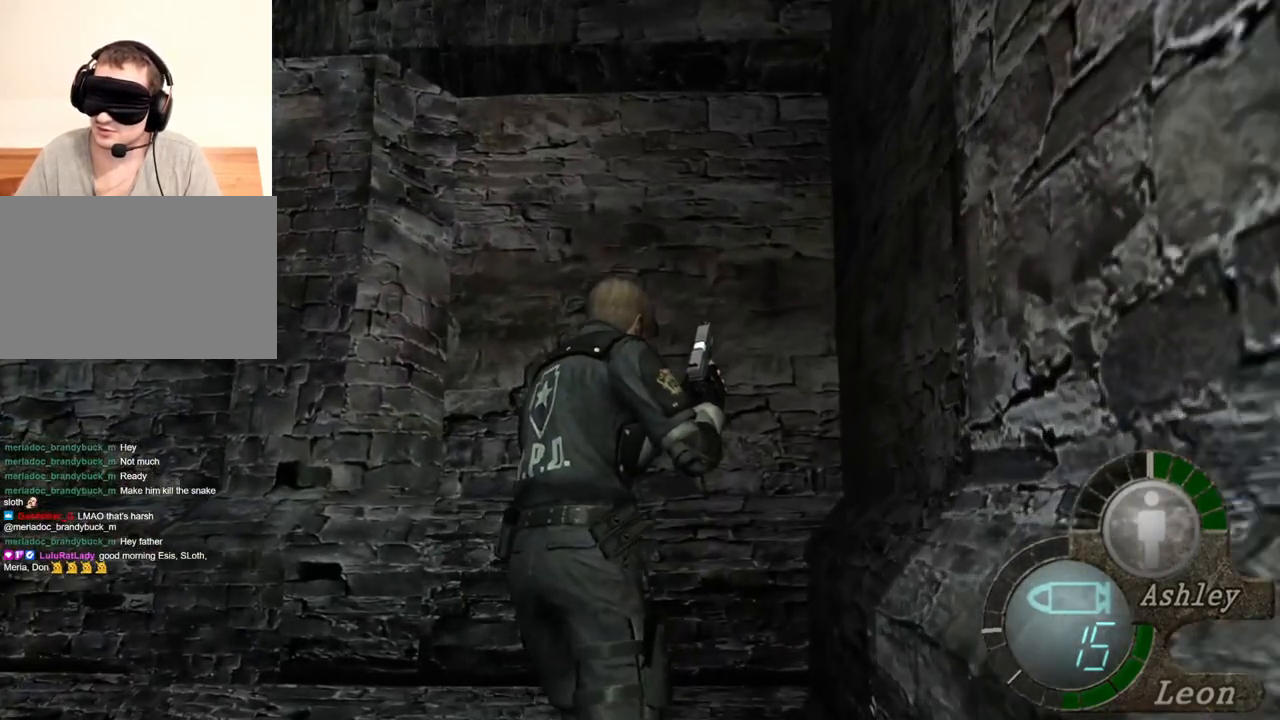
{"keys": [], "mouse": [], "events": [[83, "shift", "up"], [83, "w", "up"]]}
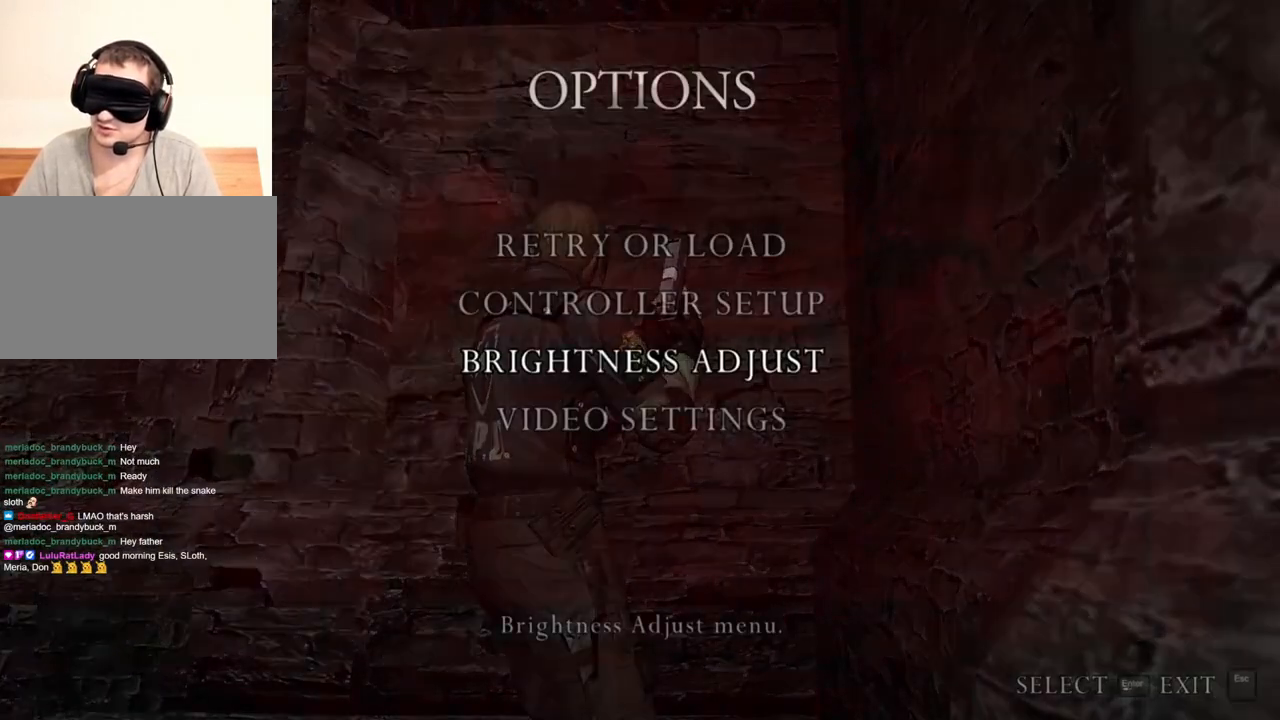
{"keys": [], "mouse": [], "events": []}
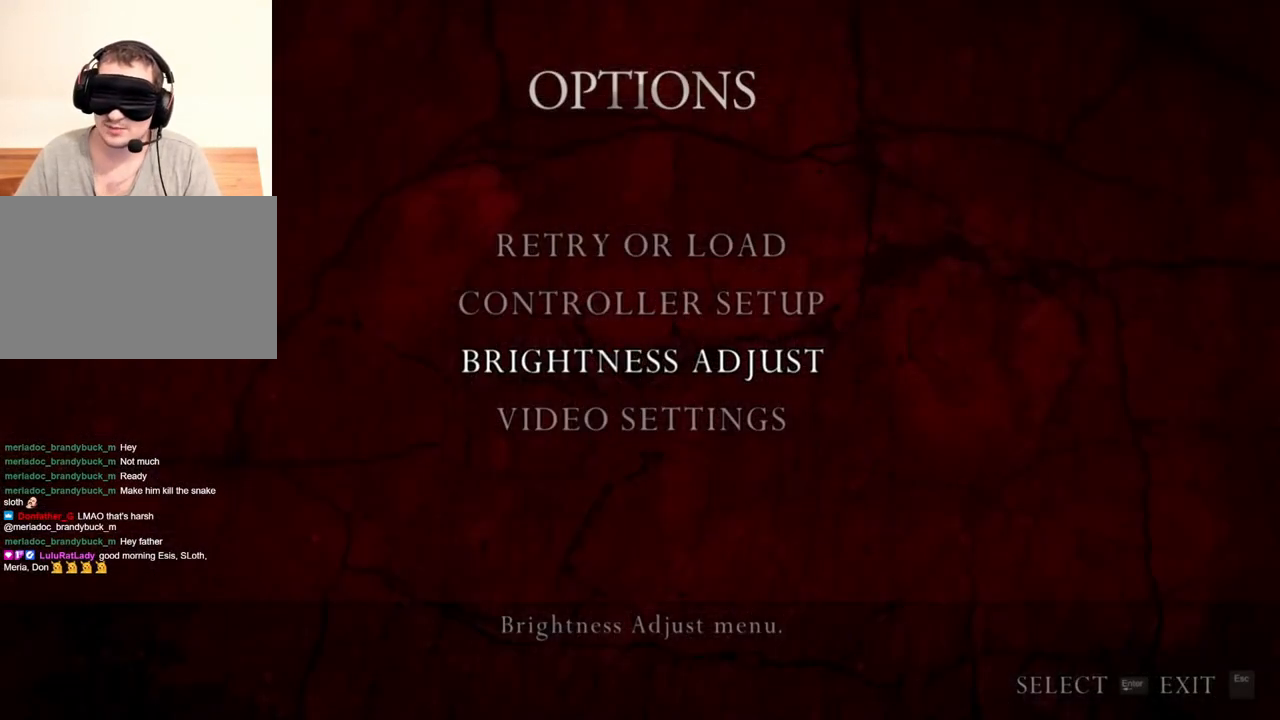
{"keys": [], "mouse": [], "events": []}
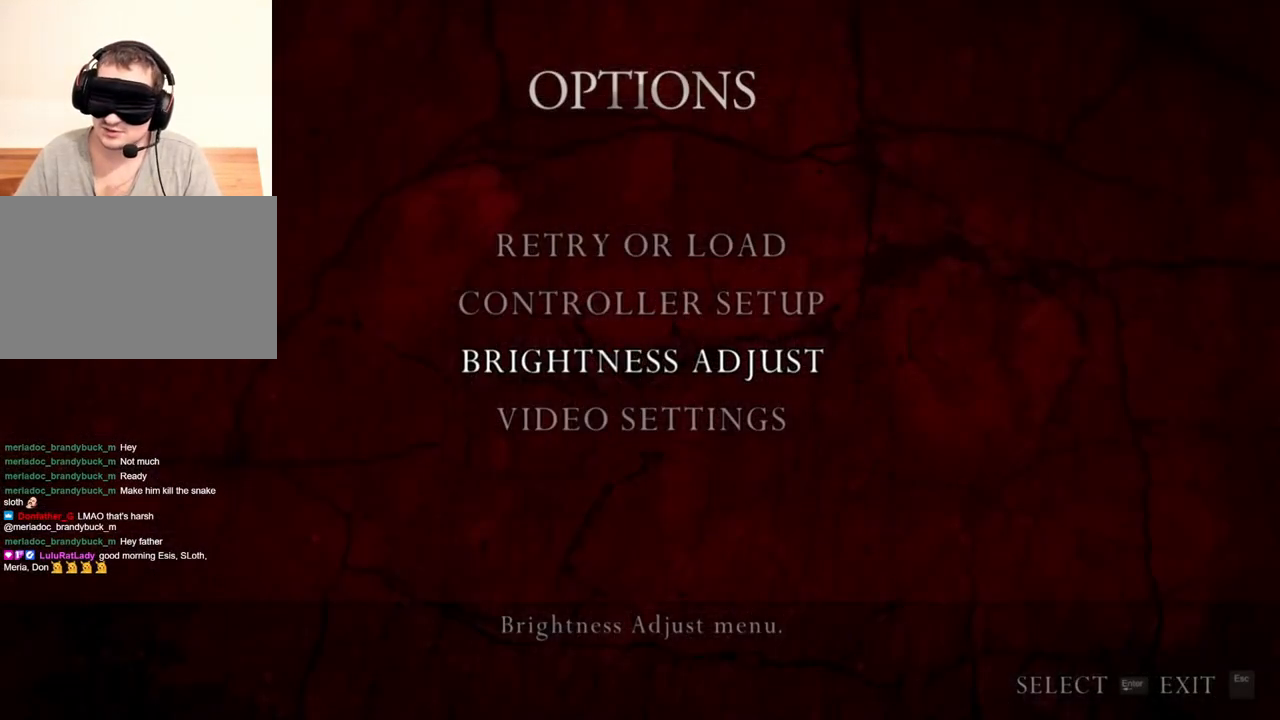
{"keys": [], "mouse": [], "events": []}
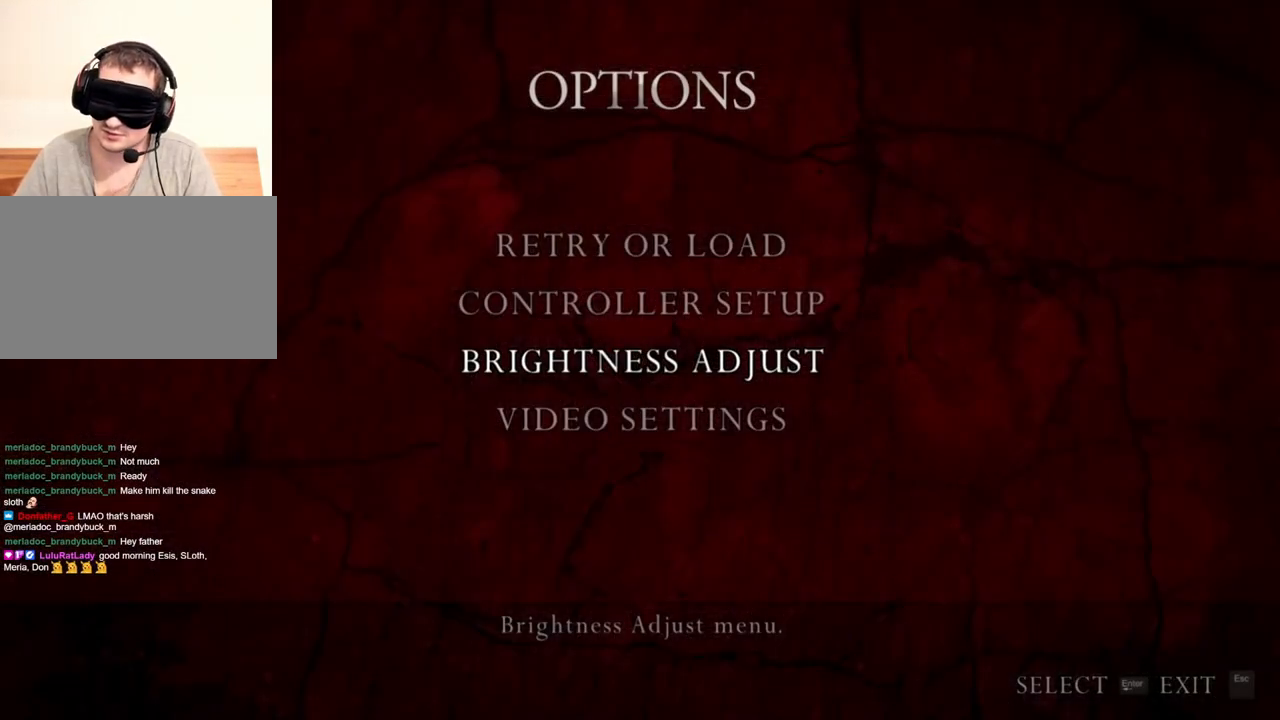
{"keys": [], "mouse": [], "events": []}
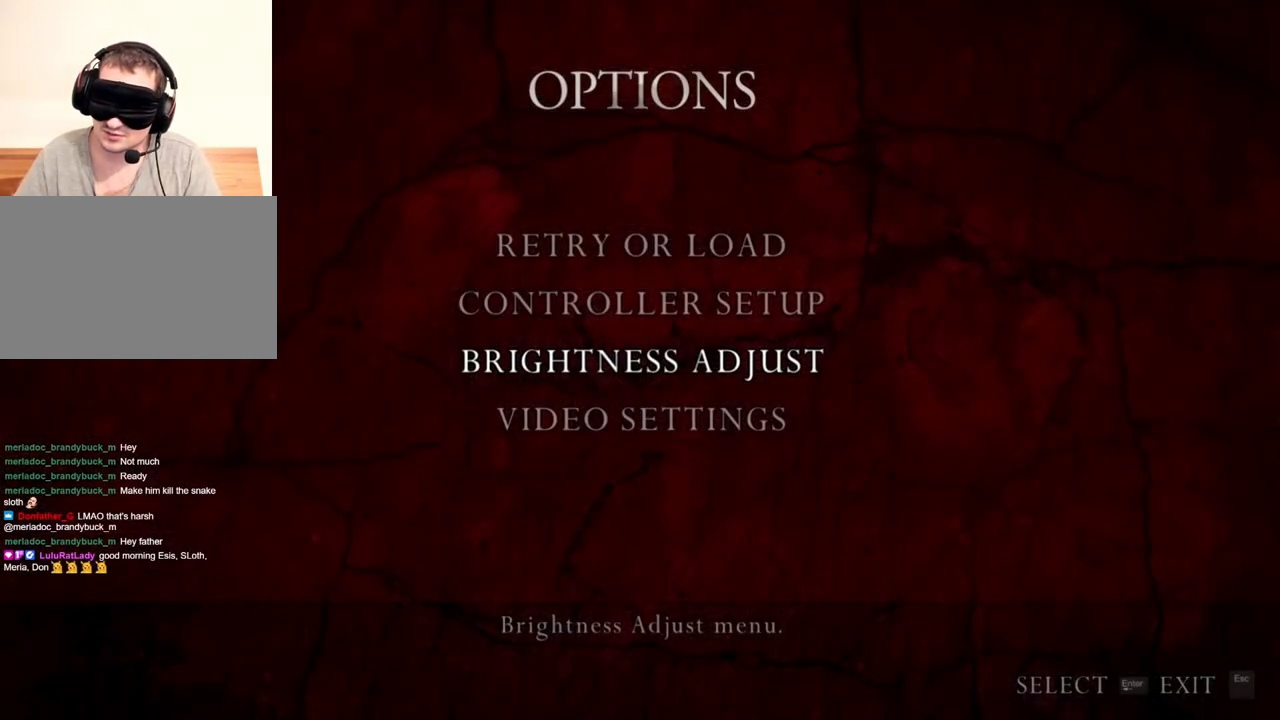
{"keys": [], "mouse": [], "events": []}
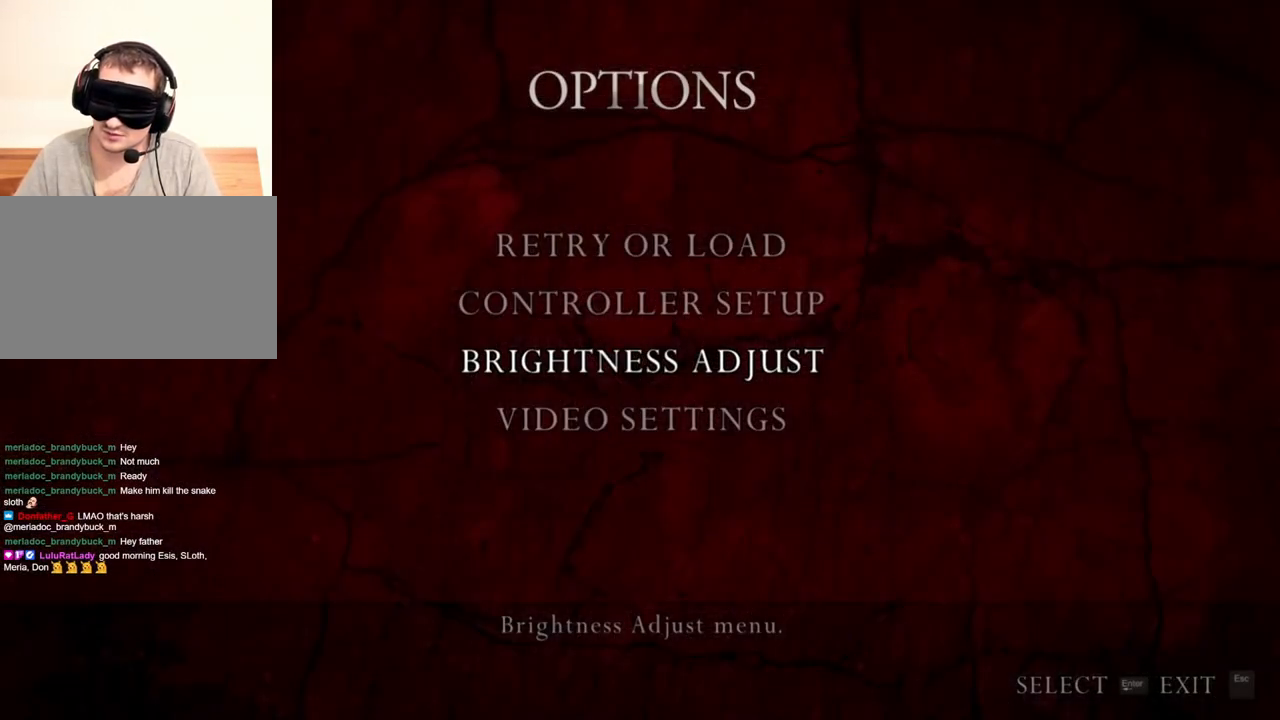
{"keys": [], "mouse": [], "events": []}
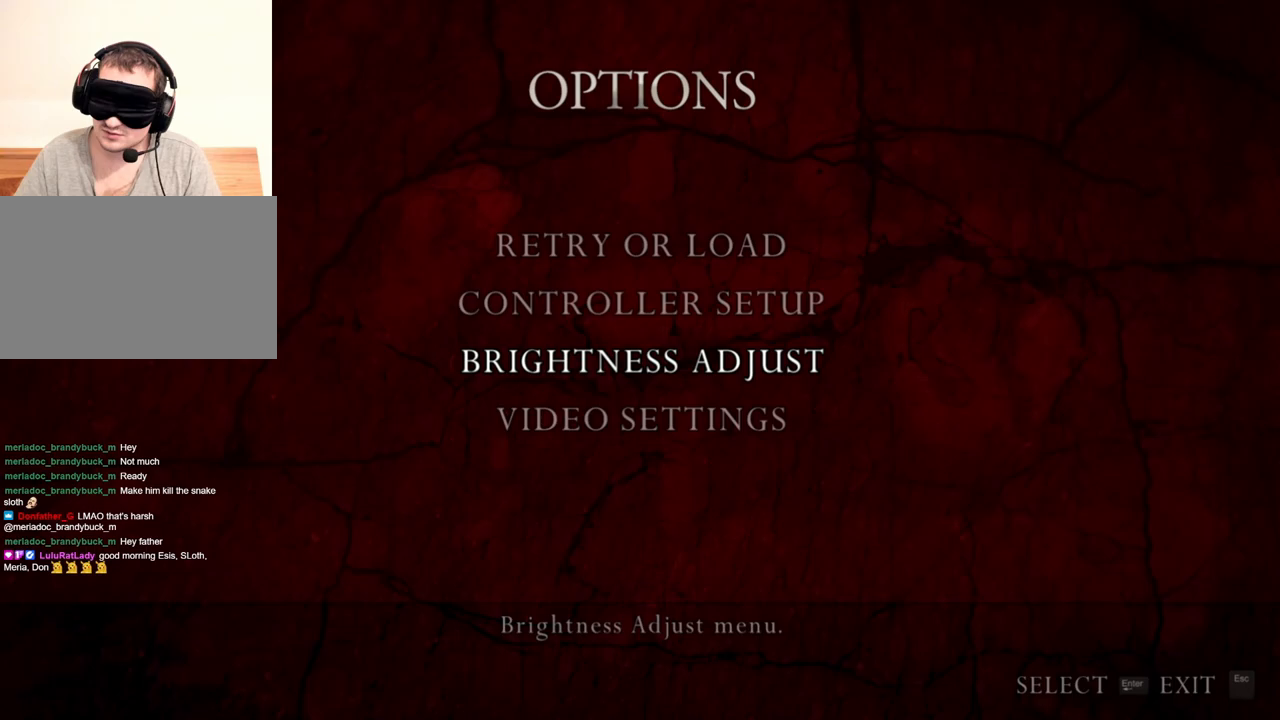
{"keys": [], "mouse": [], "events": []}
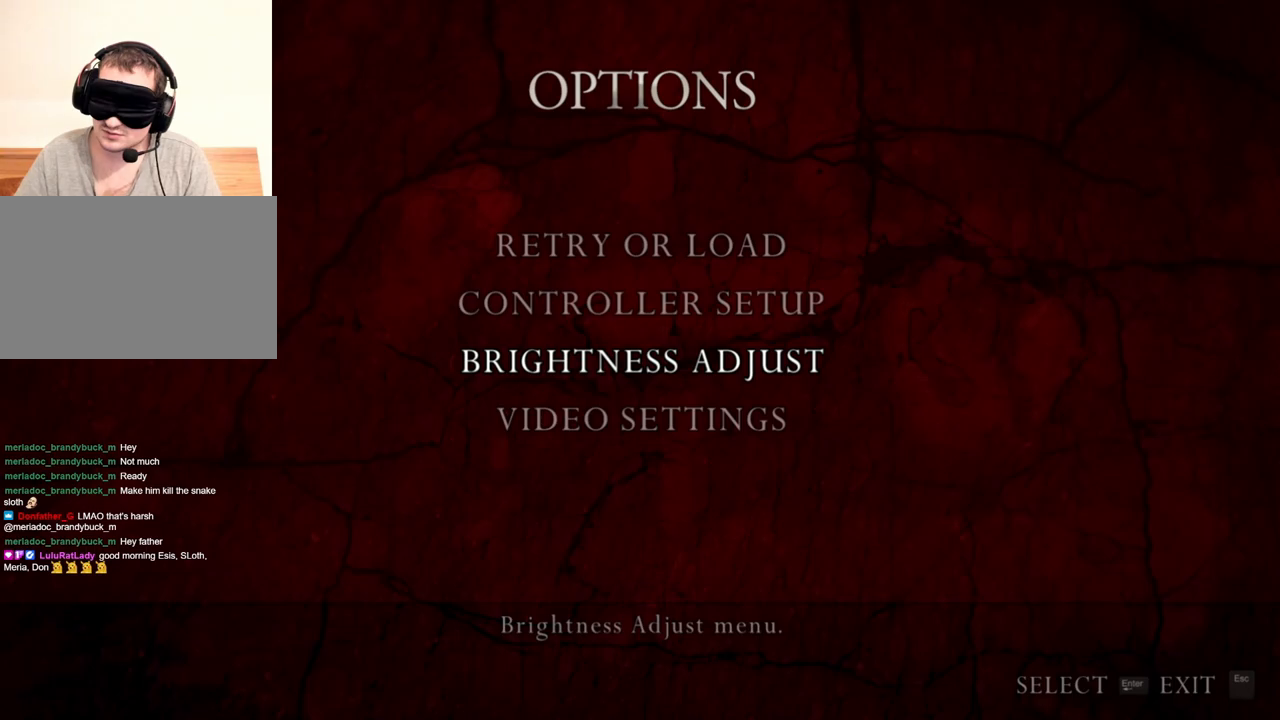
{"keys": [], "mouse": [], "events": []}
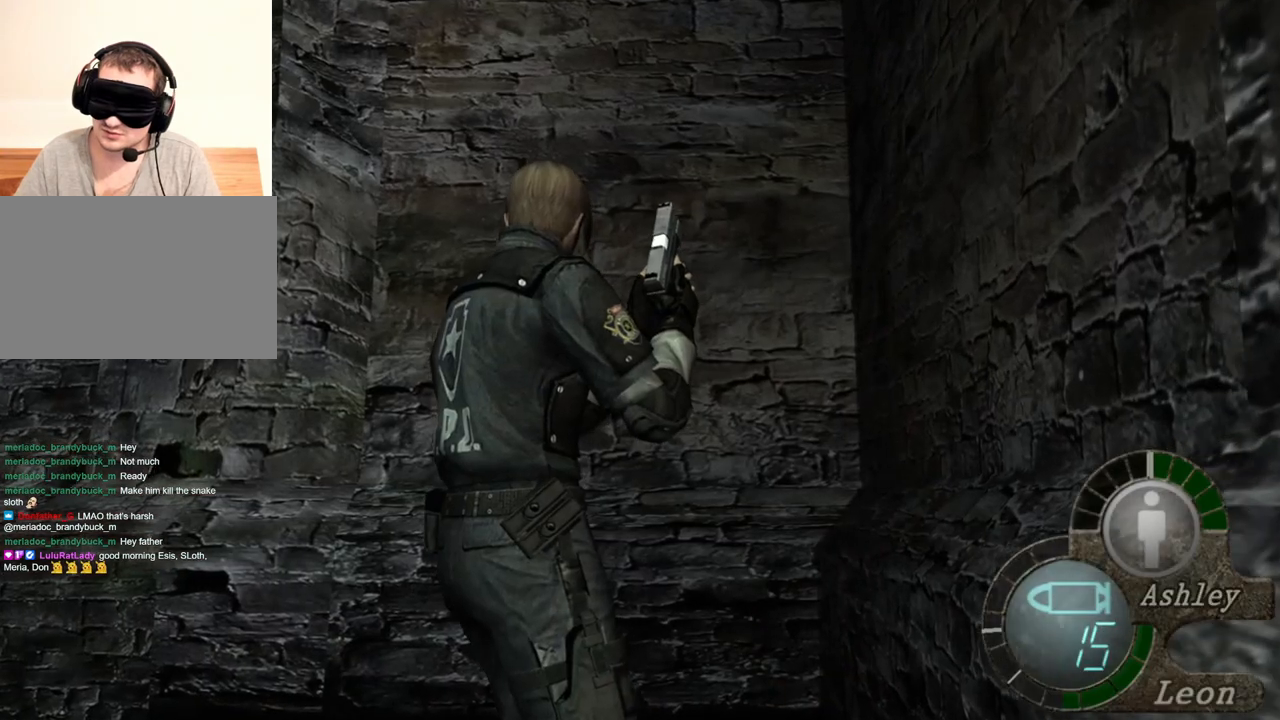
{"keys": [], "mouse": [], "events": []}
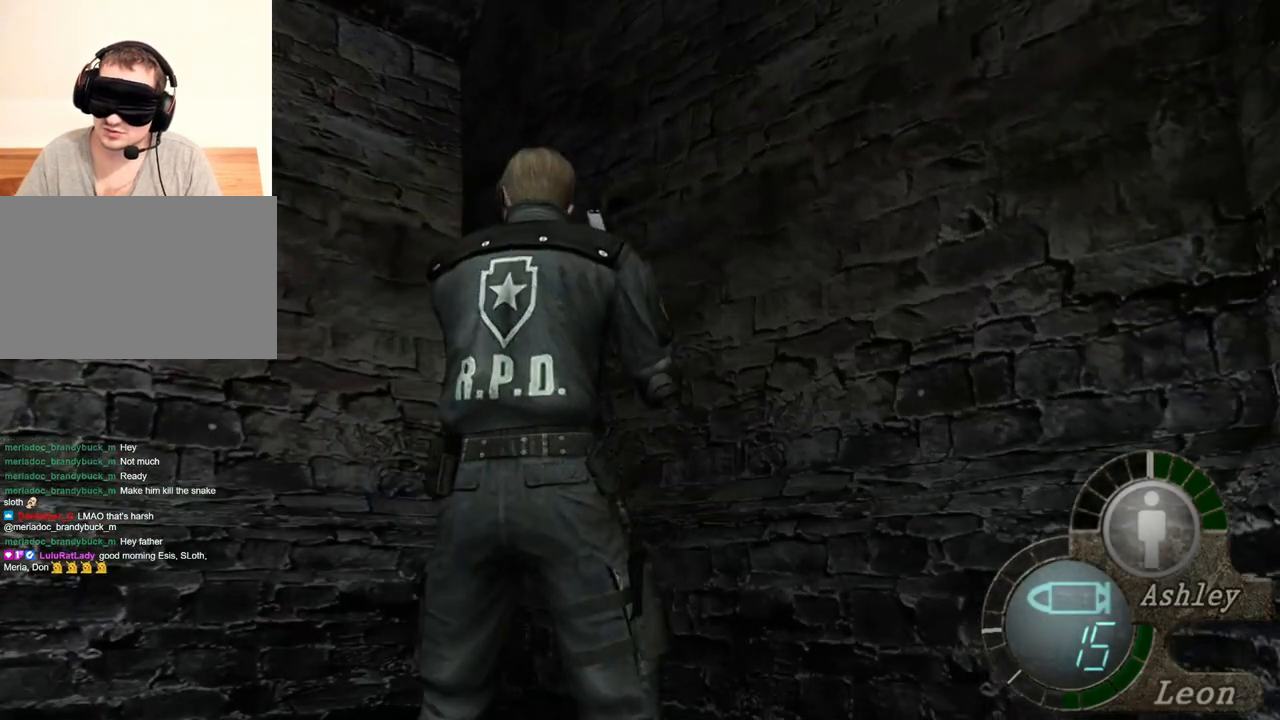
{"keys": [], "mouse": [], "events": [[50, "mouse_right", "down"], [283, "mouse_right", "up"]]}